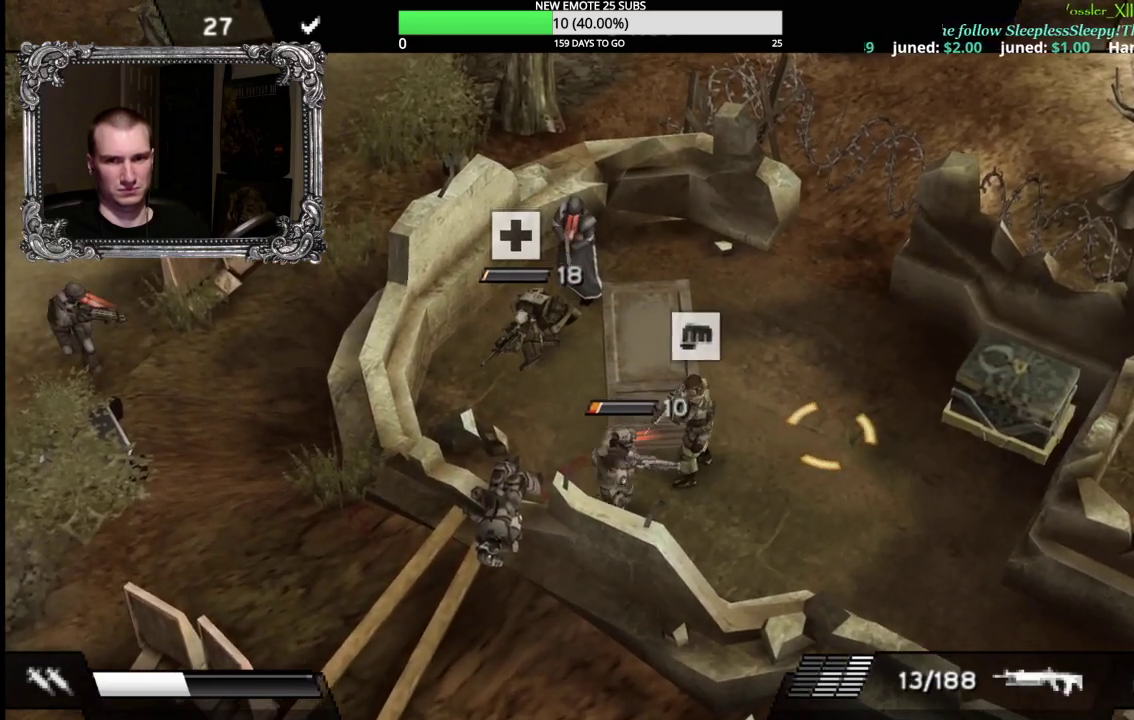
Gameplay with a controller (Xbox layout); each line is a JSON object with the inputs held at the frame after it. "events" lists button and stick changes between this image and that frame as [ms after this image, input, new state], when the widget could be followed in between.
{"buttons": ["X"], "left_stick": "down-left", "right_stick": "center", "events": [[217, "left_stick", "down-left"]]}
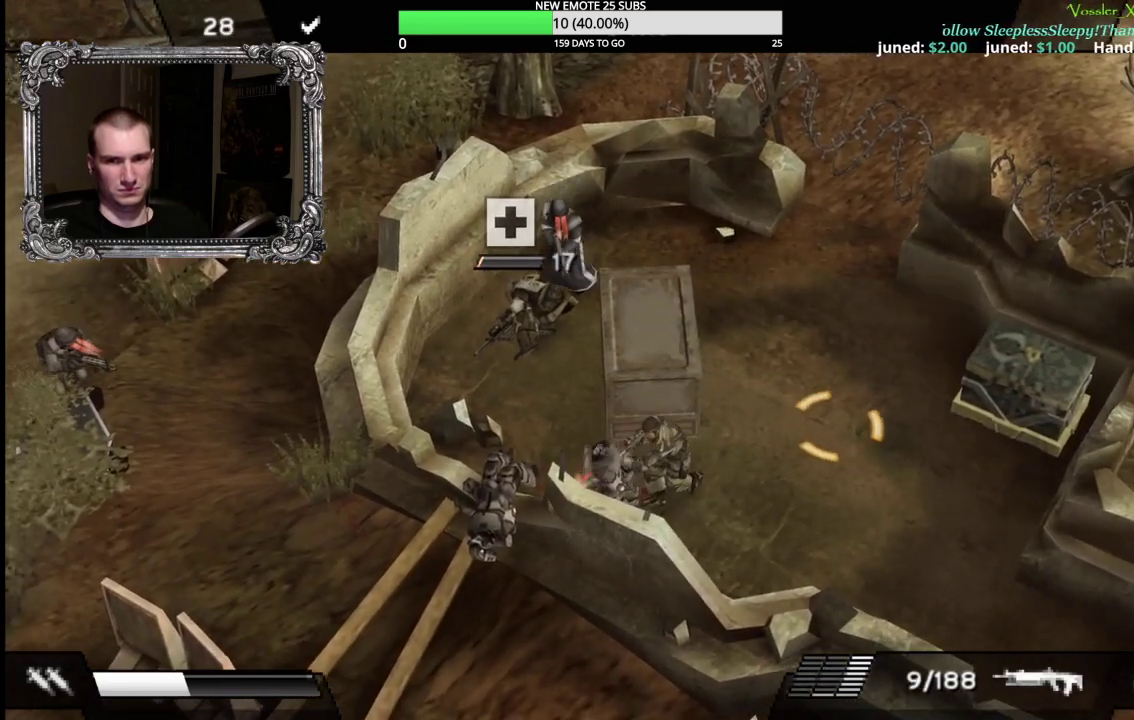
{"buttons": [], "left_stick": "up-left", "right_stick": "center", "events": [[167, "left_stick", "left"], [217, "left_stick", "up-left"], [283, "X", "up"]]}
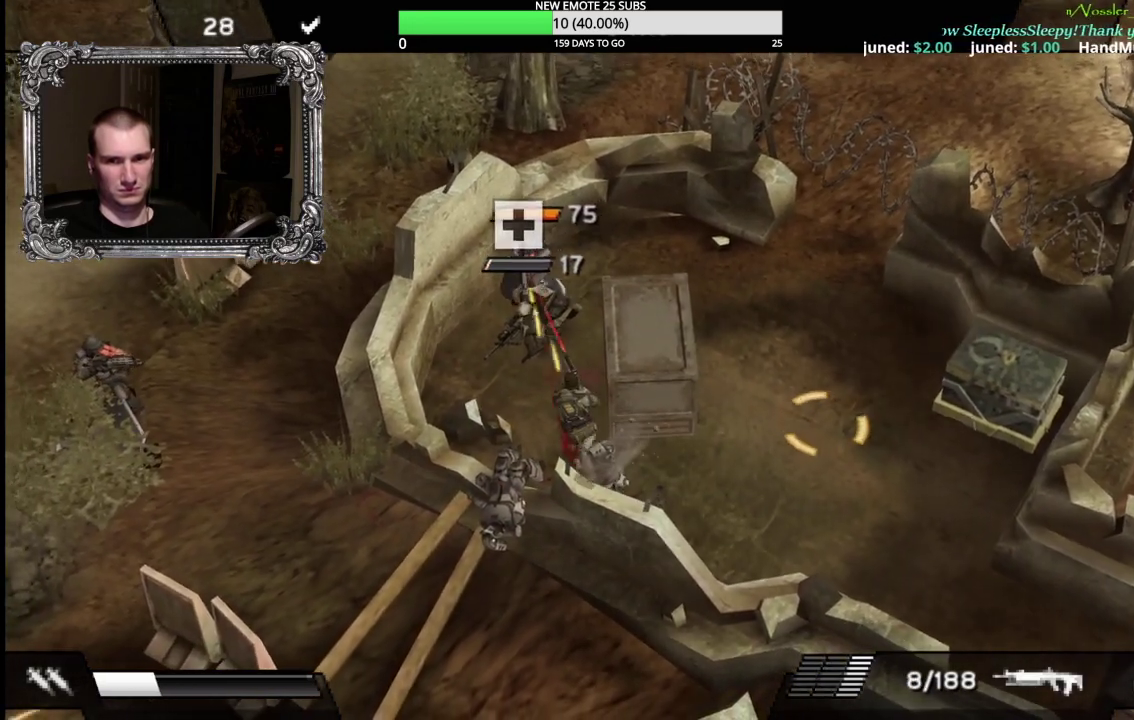
{"buttons": ["X"], "left_stick": "up", "right_stick": "center", "events": [[117, "left_stick", "up"], [250, "X", "down"], [383, "left_stick", "up-left"], [467, "left_stick", "up"]]}
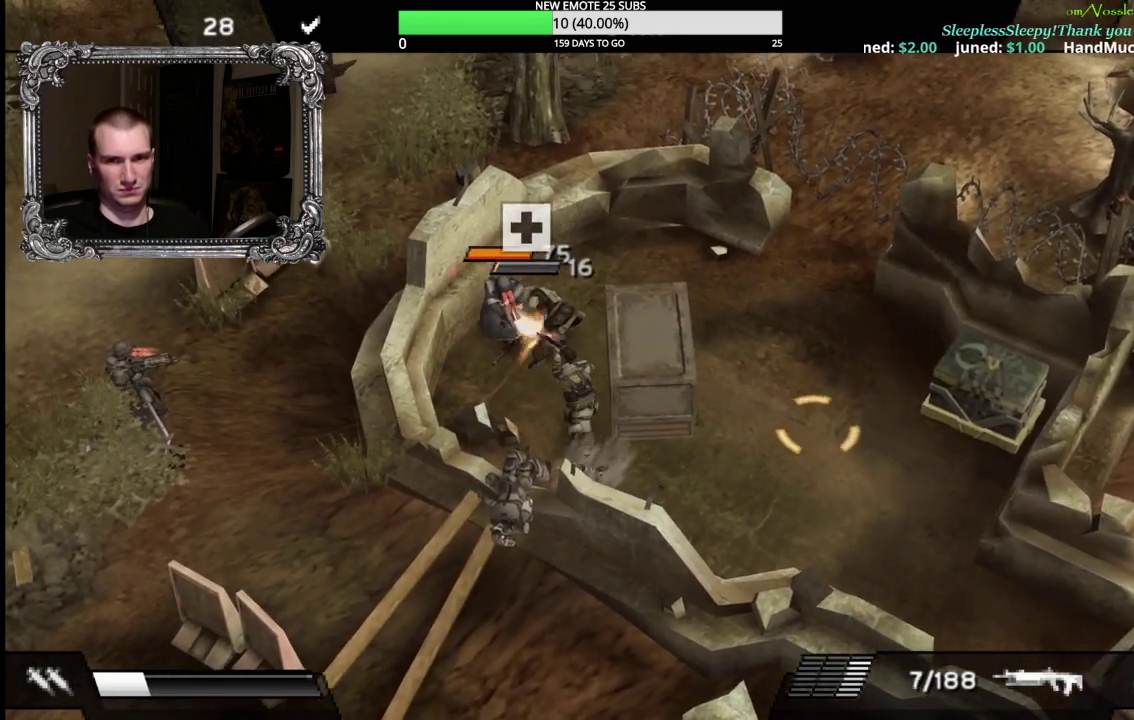
{"buttons": ["A"], "left_stick": "up", "right_stick": "center", "events": [[367, "X", "up"], [383, "A", "down"]]}
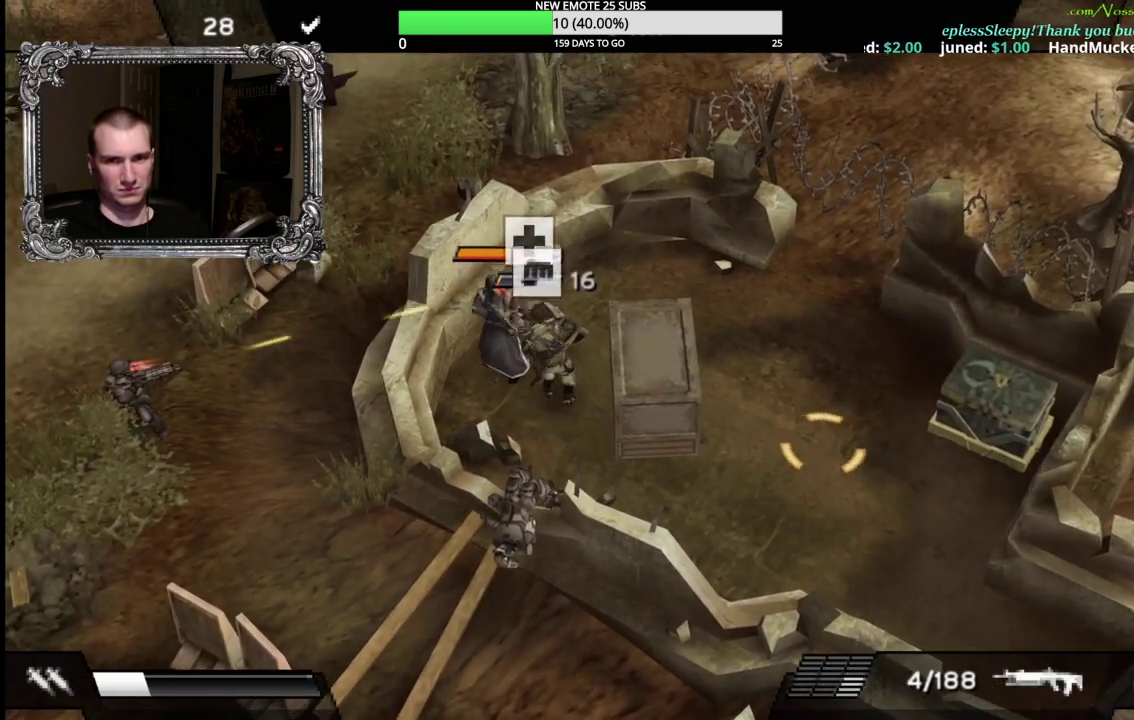
{"buttons": [], "left_stick": "down", "right_stick": "center", "events": [[17, "A", "up"], [150, "left_stick", "down"]]}
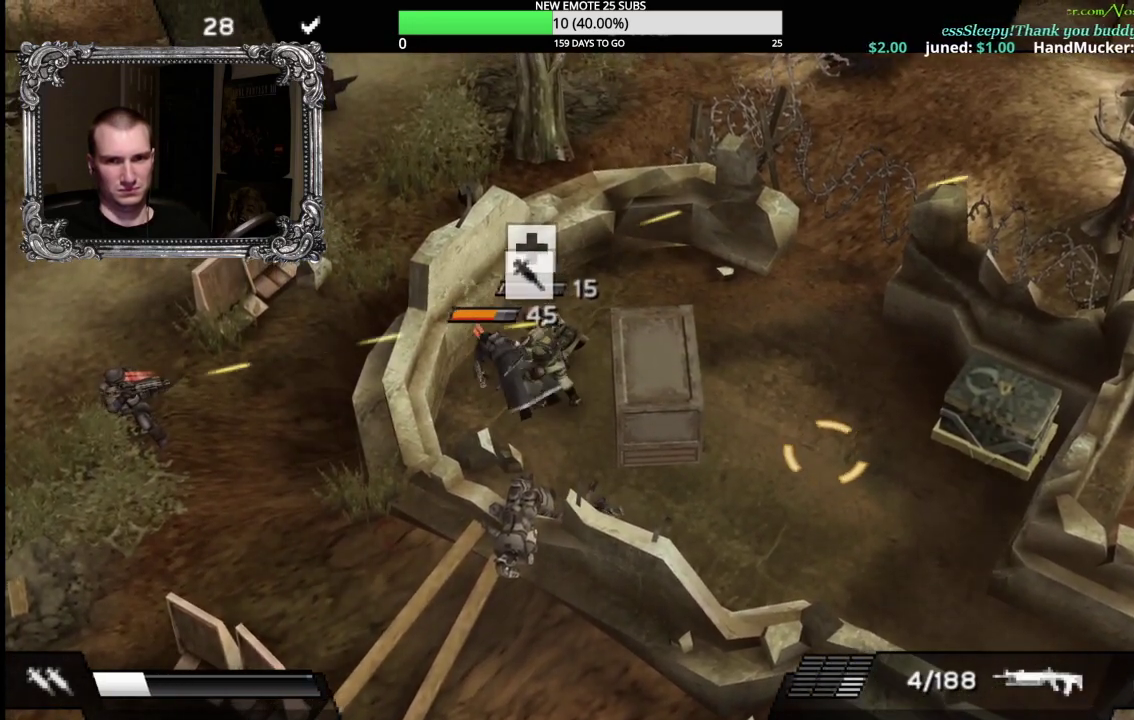
{"buttons": [], "left_stick": "up", "right_stick": "center", "events": [[117, "A", "down"], [217, "A", "up"], [483, "left_stick", "up"]]}
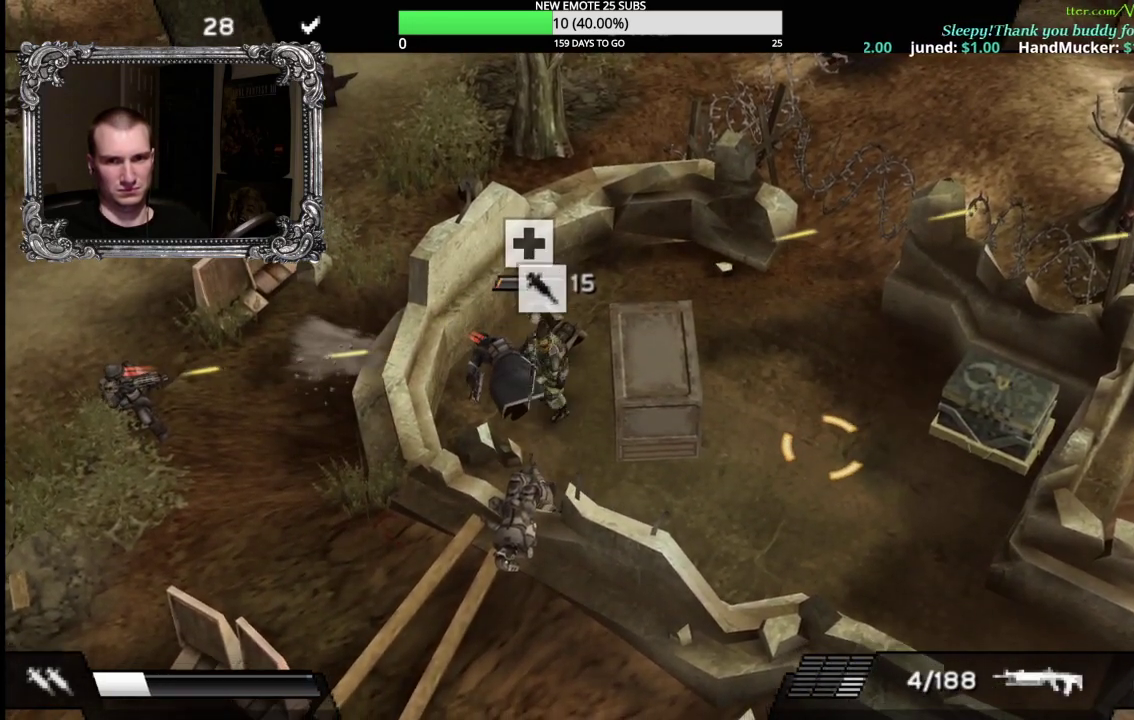
{"buttons": [], "left_stick": "down-right", "right_stick": "center", "events": [[83, "A", "down"], [183, "A", "up"], [317, "left_stick", "right"], [400, "left_stick", "down-right"]]}
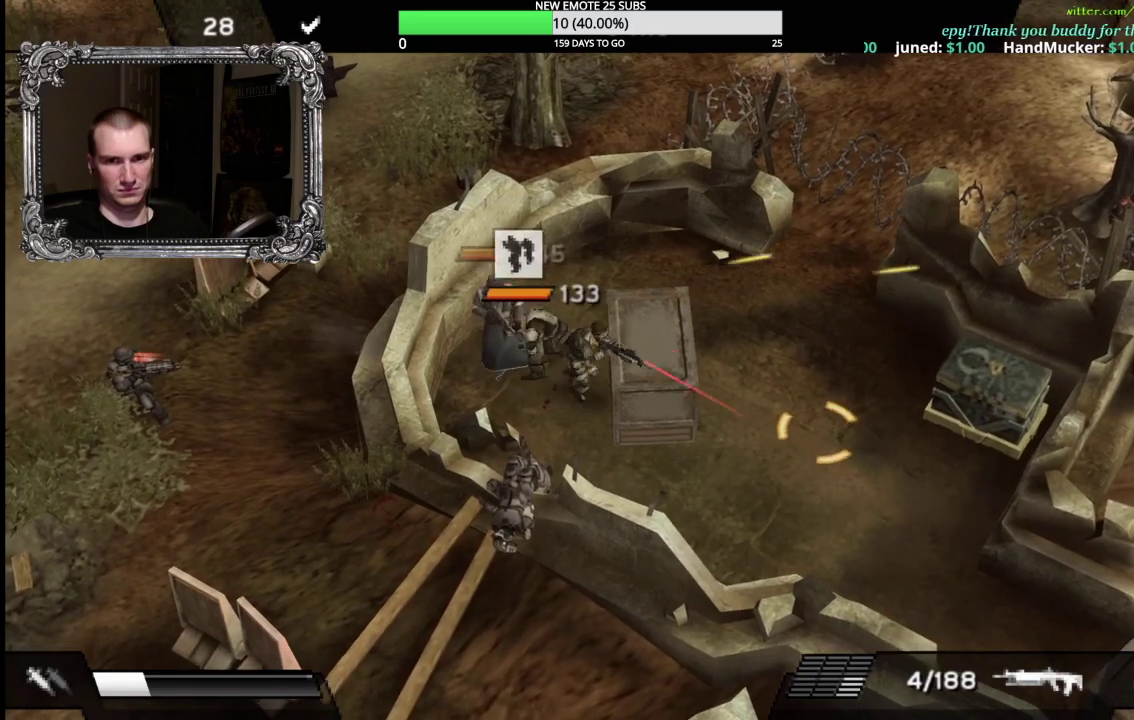
{"buttons": [], "left_stick": "down", "right_stick": "center", "events": [[17, "A", "down"], [50, "left_stick", "right"], [100, "A", "up"], [100, "left_stick", "down-right"], [200, "left_stick", "down"]]}
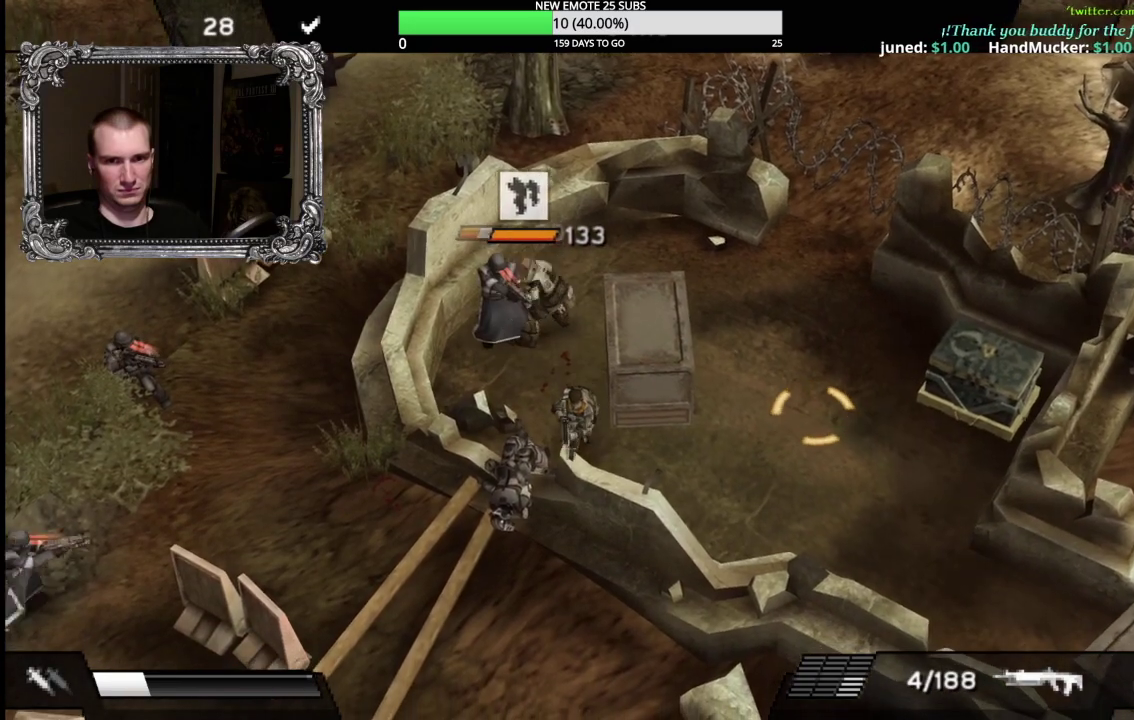
{"buttons": [], "left_stick": "down-right", "right_stick": "center", "events": [[17, "left_stick", "down-right"]]}
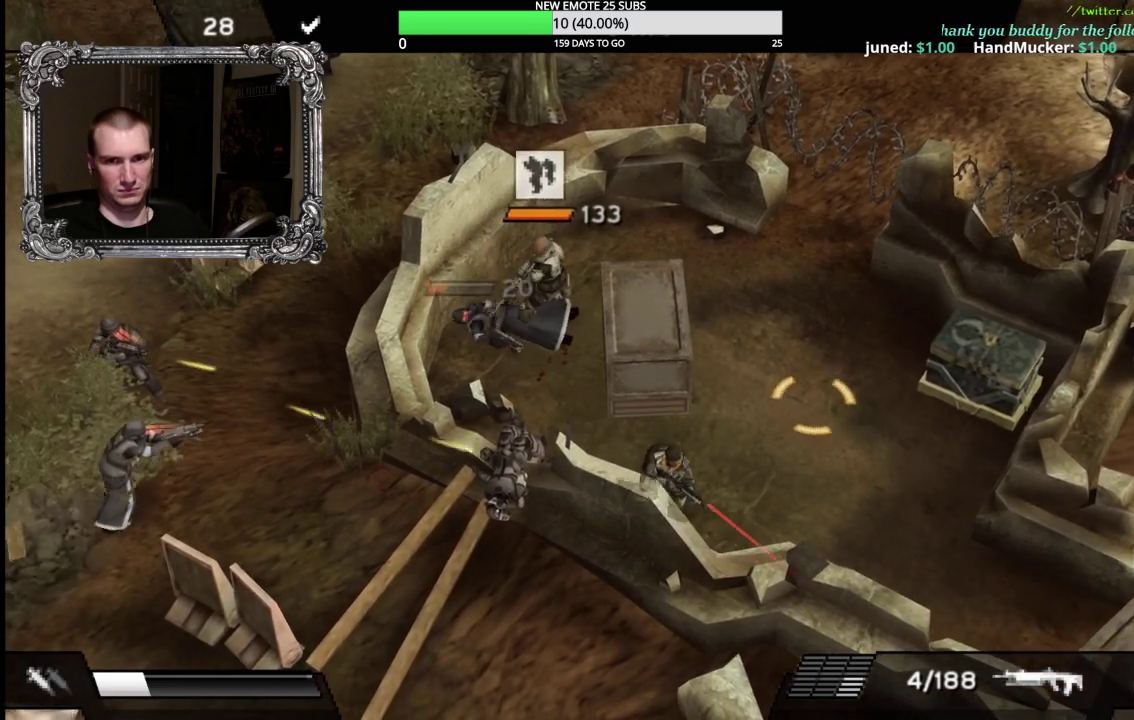
{"buttons": ["X", "L1"], "left_stick": "up-left", "right_stick": "center", "events": [[233, "left_stick", "up-right"], [333, "left_stick", "up-left"], [450, "X", "down"], [483, "L1", "down"]]}
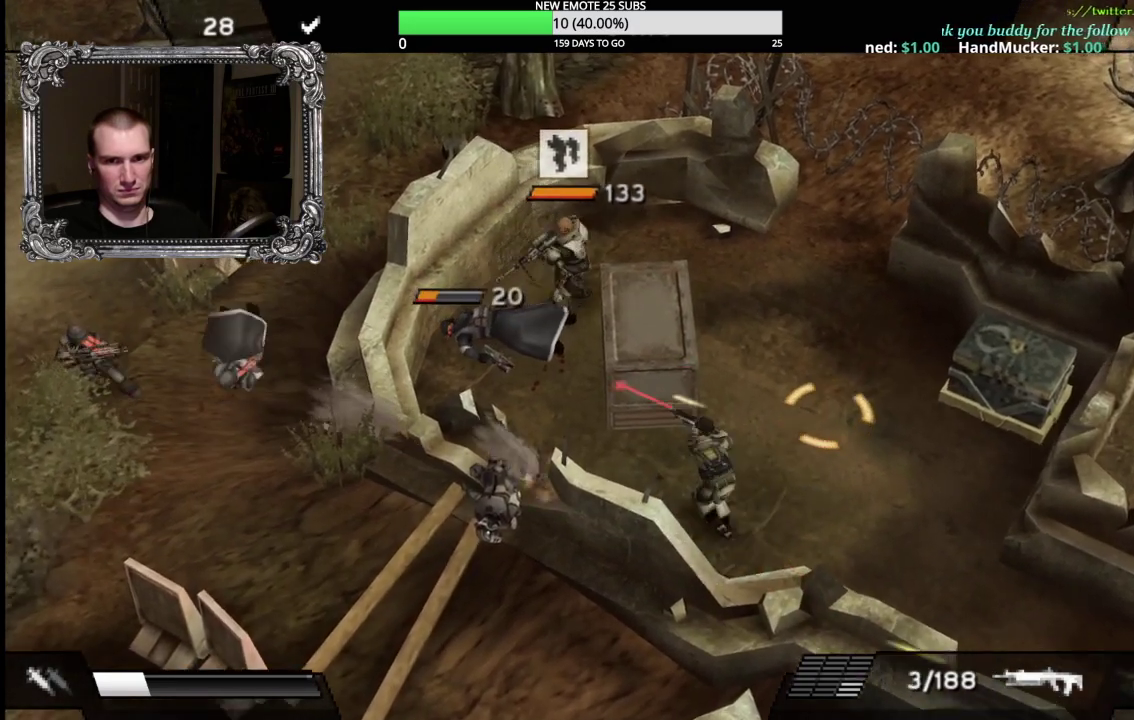
{"buttons": [], "left_stick": "right", "right_stick": "center", "events": [[100, "left_stick", "down"], [317, "left_stick", "down-right"], [333, "L1", "up"], [333, "X", "up"], [500, "left_stick", "right"]]}
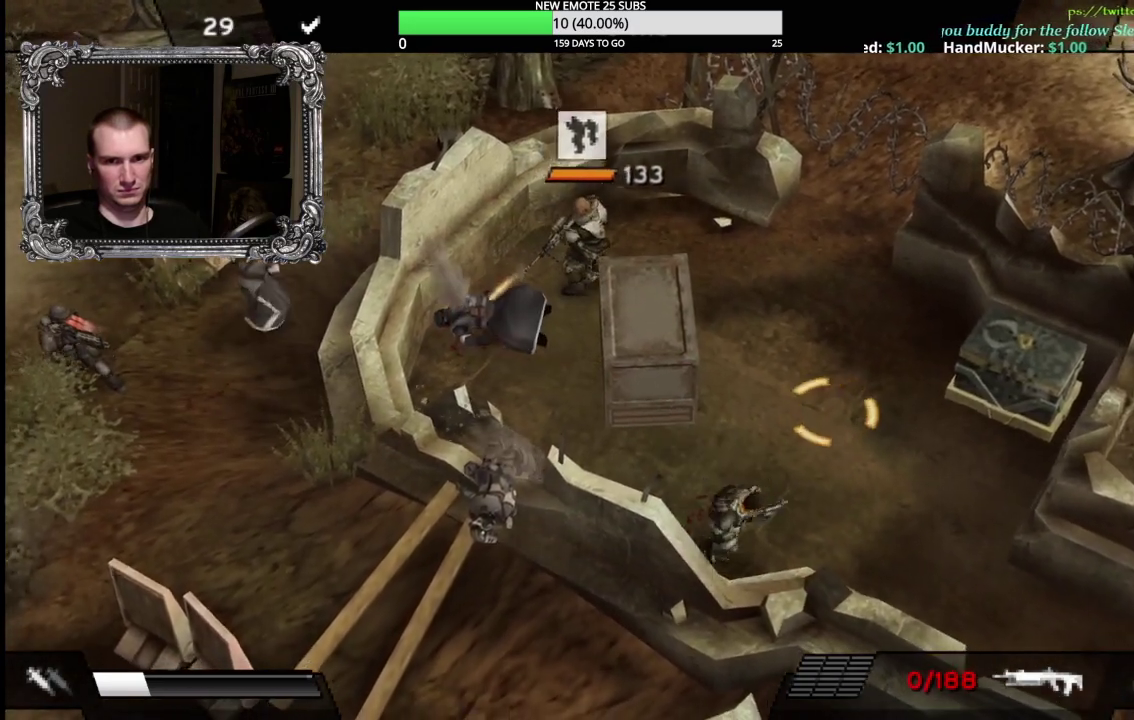
{"buttons": [], "left_stick": "right", "right_stick": "center", "events": []}
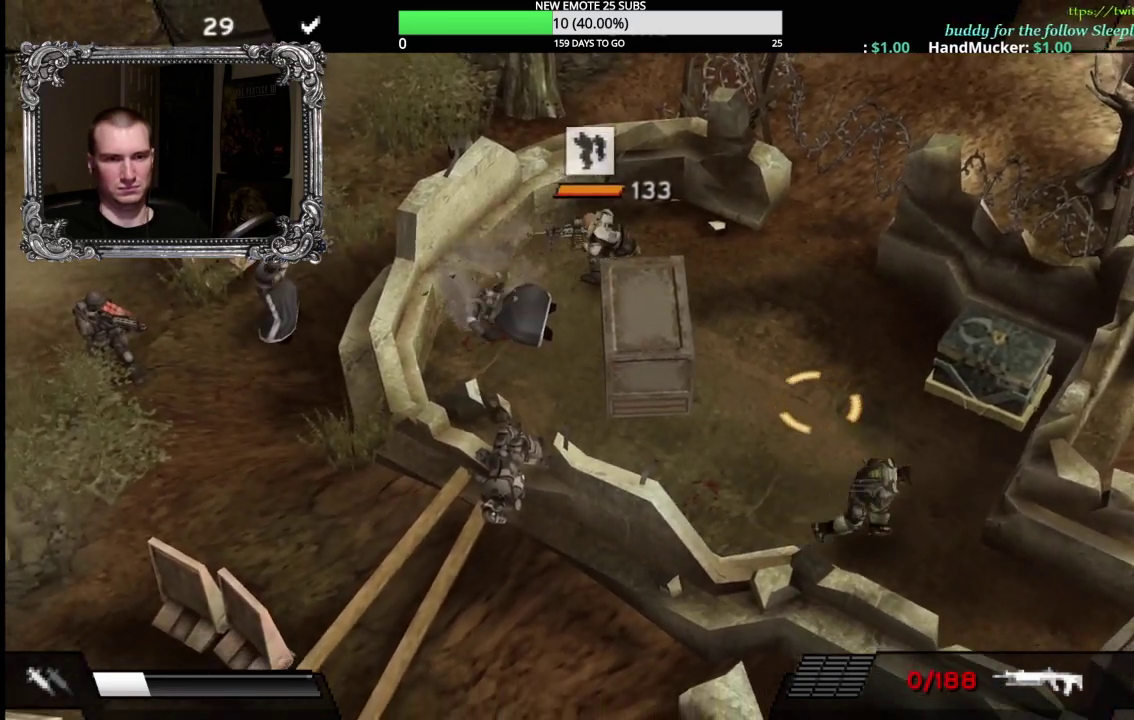
{"buttons": [], "left_stick": "left", "right_stick": "center", "events": [[217, "left_stick", "down-right"], [300, "left_stick", "down"], [367, "left_stick", "down-left"], [450, "left_stick", "left"]]}
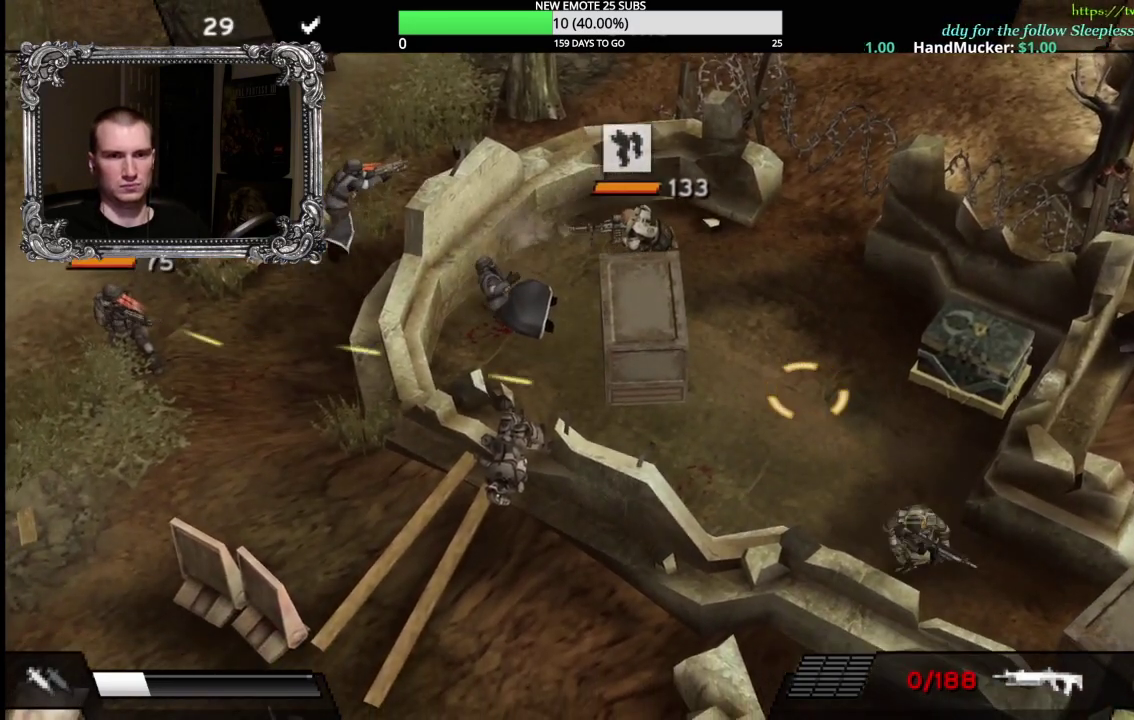
{"buttons": [], "left_stick": "up-left", "right_stick": "center", "events": [[33, "left_stick", "up-left"], [117, "left_stick", "up"], [483, "left_stick", "up-left"]]}
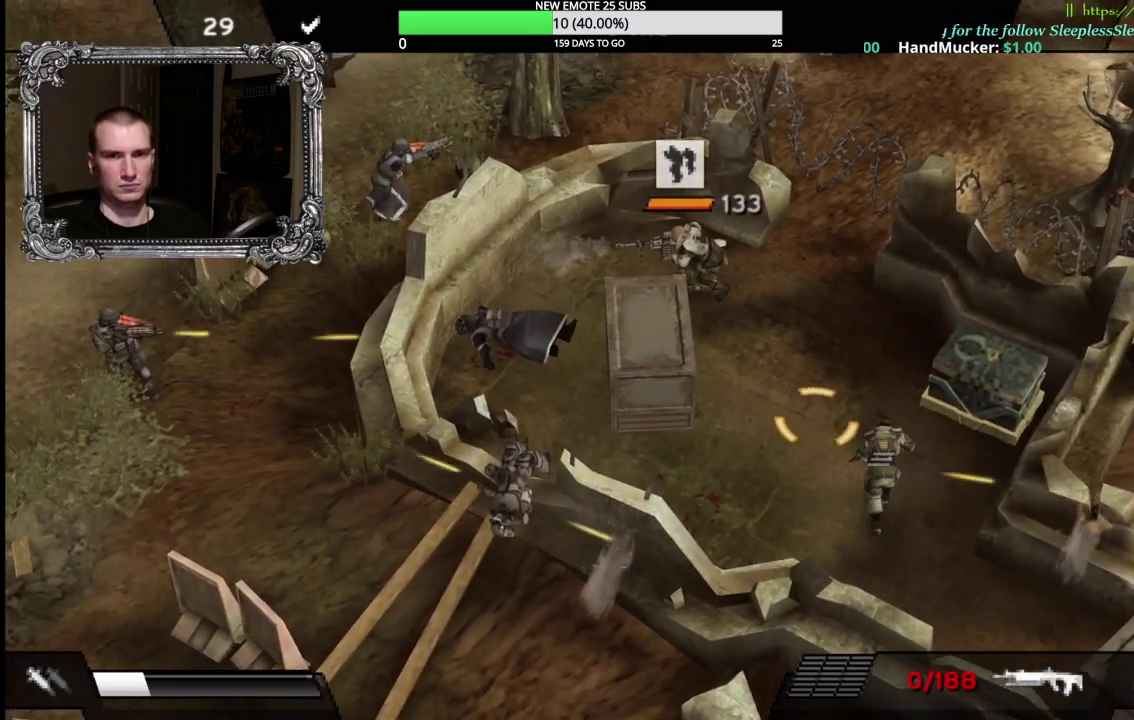
{"buttons": [], "left_stick": "down-left", "right_stick": "center", "events": [[267, "left_stick", "left"], [333, "left_stick", "down-left"]]}
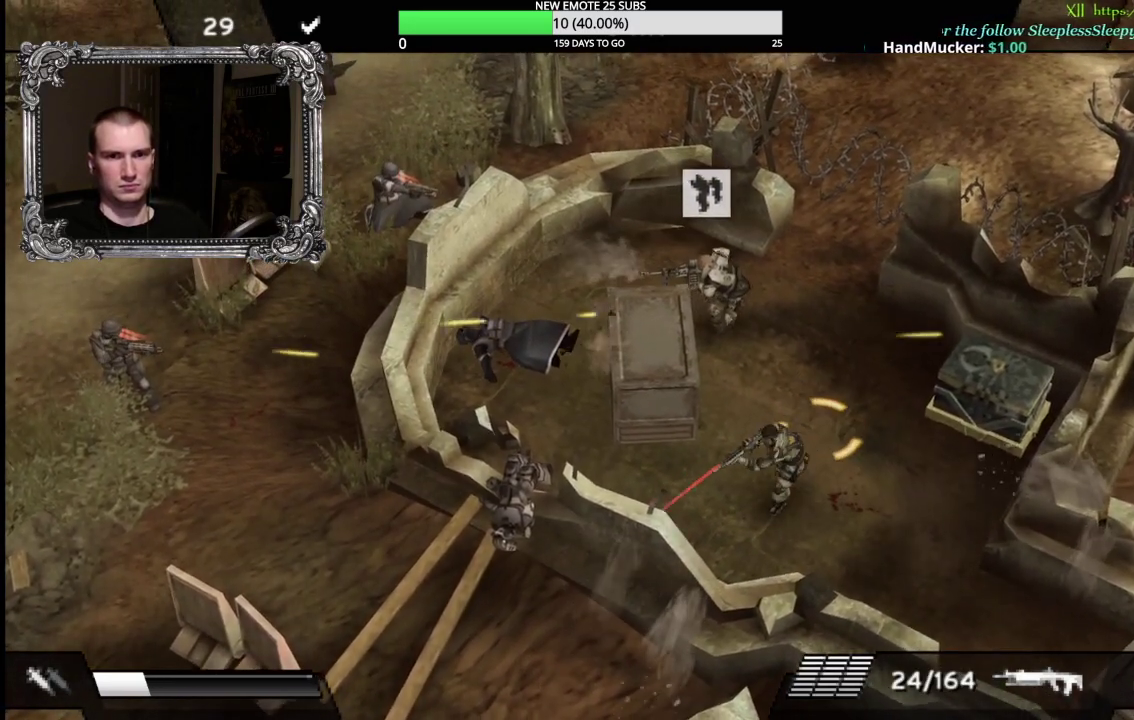
{"buttons": ["X"], "left_stick": "left", "right_stick": "center", "events": [[83, "left_stick", "left"], [250, "X", "down"]]}
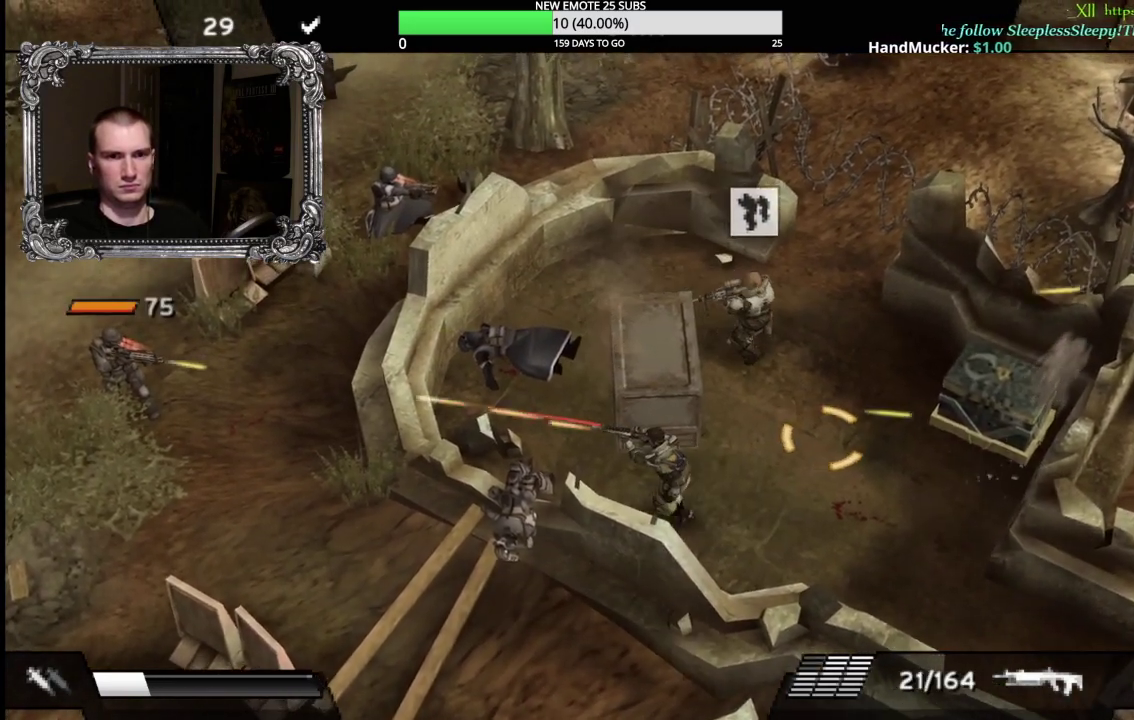
{"buttons": [], "left_stick": "down-right", "right_stick": "center", "events": [[133, "left_stick", "down"], [167, "X", "up"], [217, "left_stick", "down-right"]]}
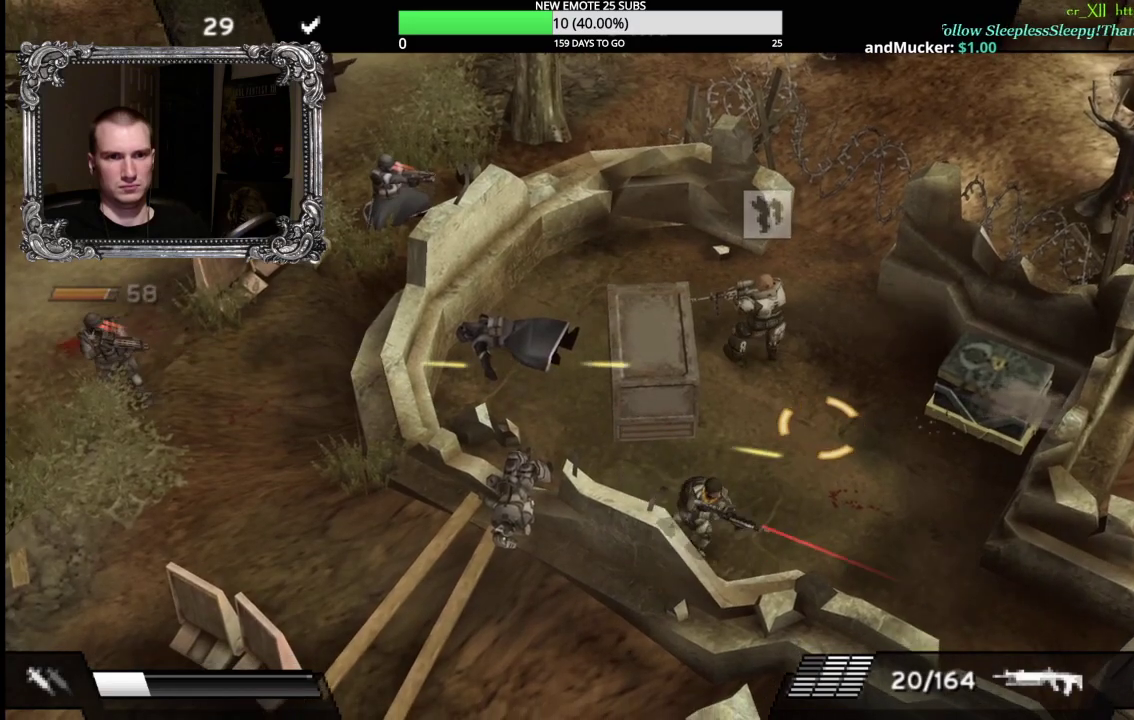
{"buttons": [], "left_stick": "up-right", "right_stick": "center", "events": [[117, "left_stick", "right"], [467, "left_stick", "up-right"]]}
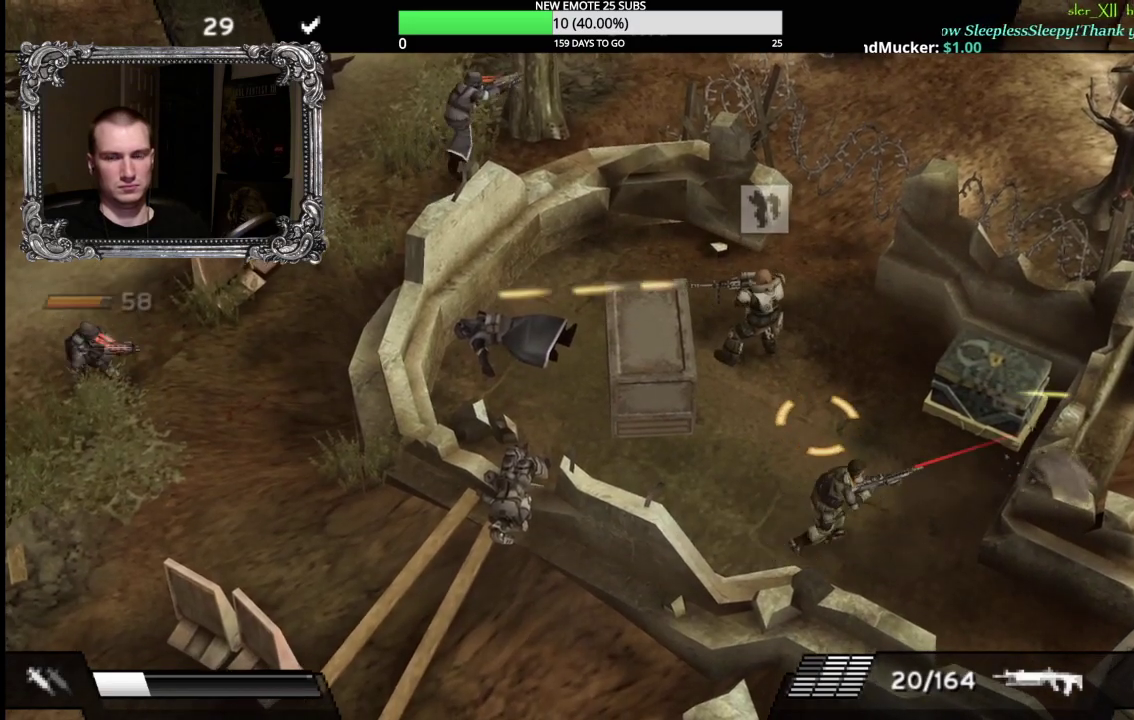
{"buttons": ["A"], "left_stick": "up-right", "right_stick": "center", "events": [[467, "A", "down"]]}
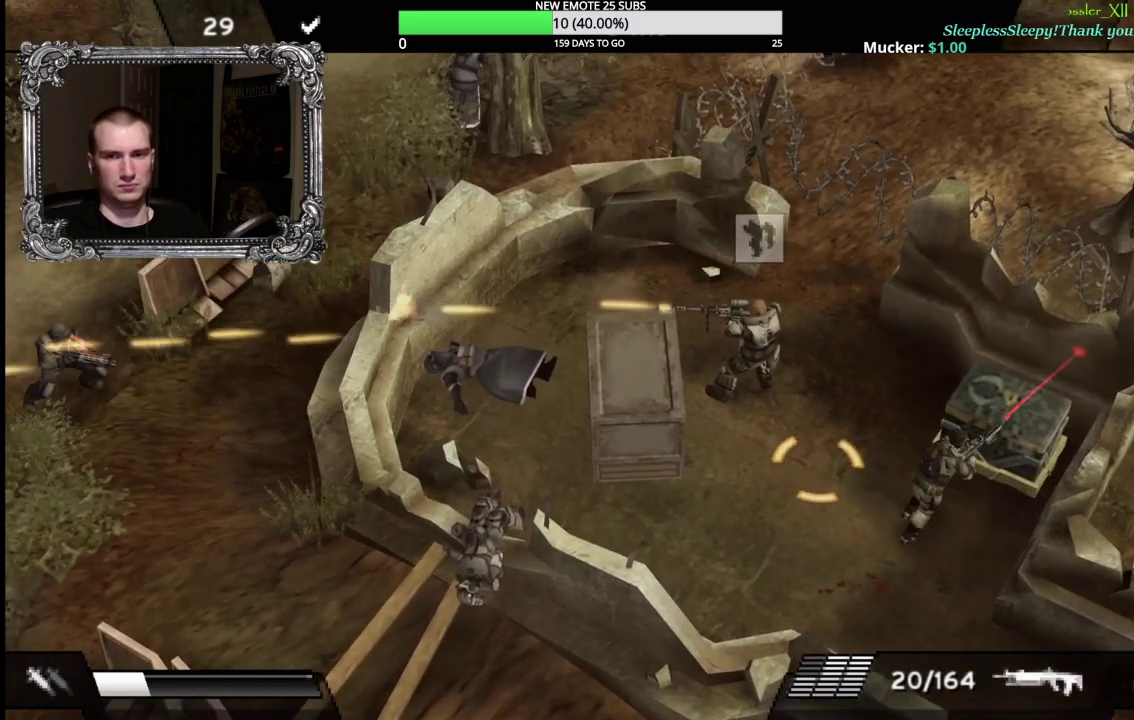
{"buttons": ["A"], "left_stick": "center", "right_stick": "center", "events": [[83, "A", "up"], [167, "A", "down"], [250, "A", "up"], [317, "A", "down"], [400, "A", "up"], [417, "left_stick", "center"], [483, "A", "down"]]}
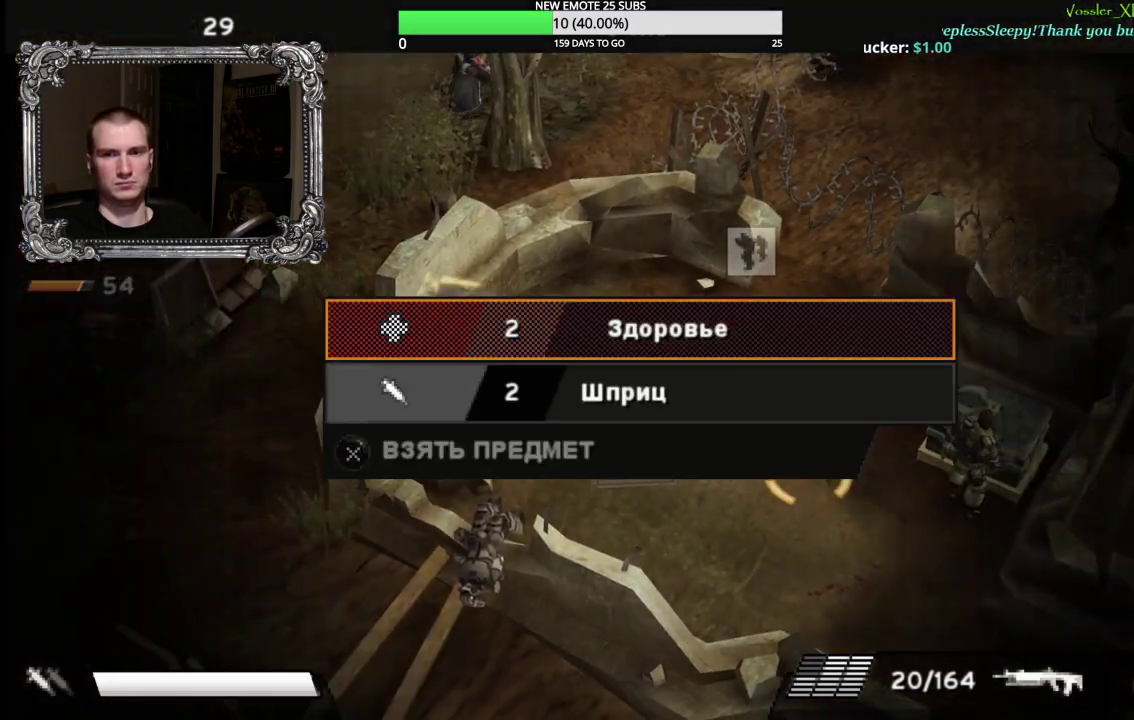
{"buttons": ["A"], "left_stick": "center", "right_stick": "center", "events": [[50, "A", "up"], [183, "B", "down"], [300, "B", "up"], [350, "DPAD_LEFT", "down"], [450, "A", "down"], [450, "DPAD_LEFT", "up"]]}
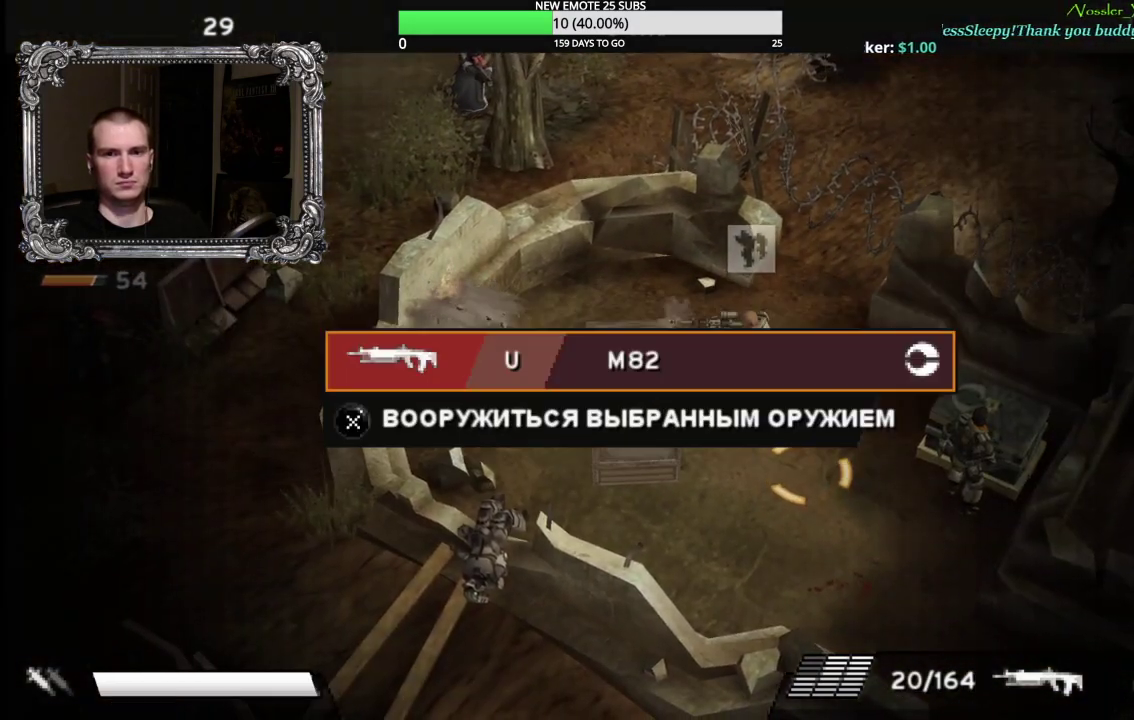
{"buttons": ["B"], "left_stick": "center", "right_stick": "center", "events": [[50, "A", "up"], [300, "A", "down"], [400, "A", "up"], [483, "B", "down"]]}
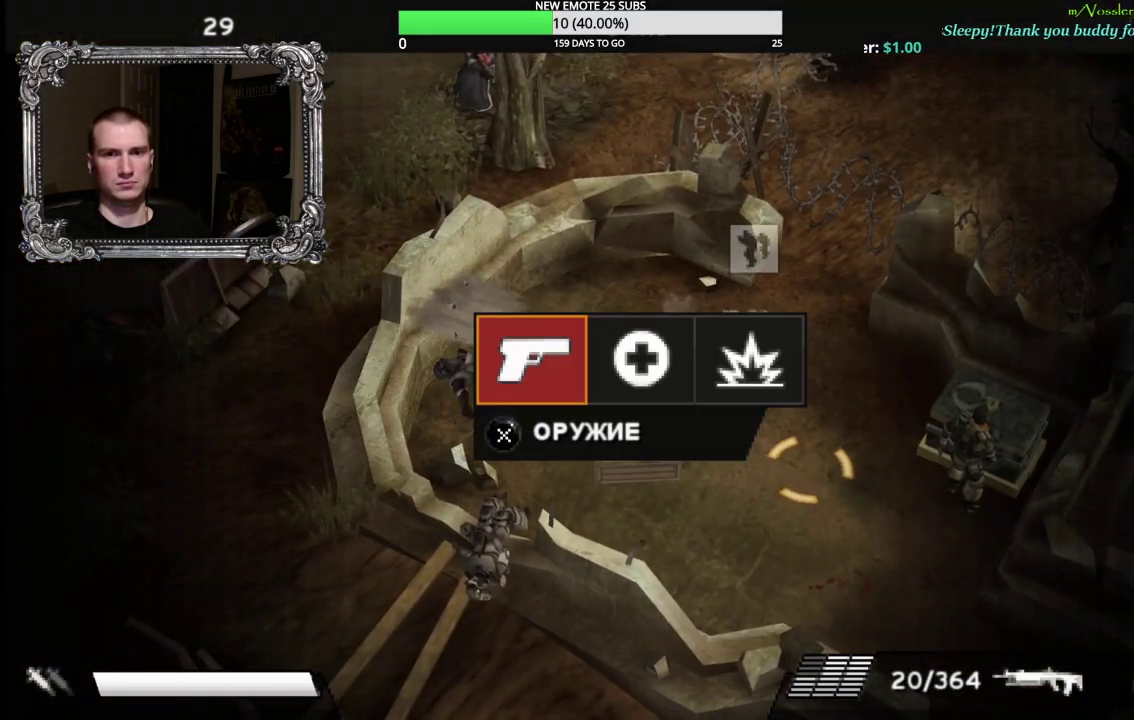
{"buttons": [], "left_stick": "center", "right_stick": "center", "events": [[100, "B", "up"], [117, "DPAD_RIGHT", "down"], [200, "DPAD_RIGHT", "up"], [300, "DPAD_RIGHT", "down"], [367, "DPAD_RIGHT", "up"], [383, "A", "down"], [483, "A", "up"]]}
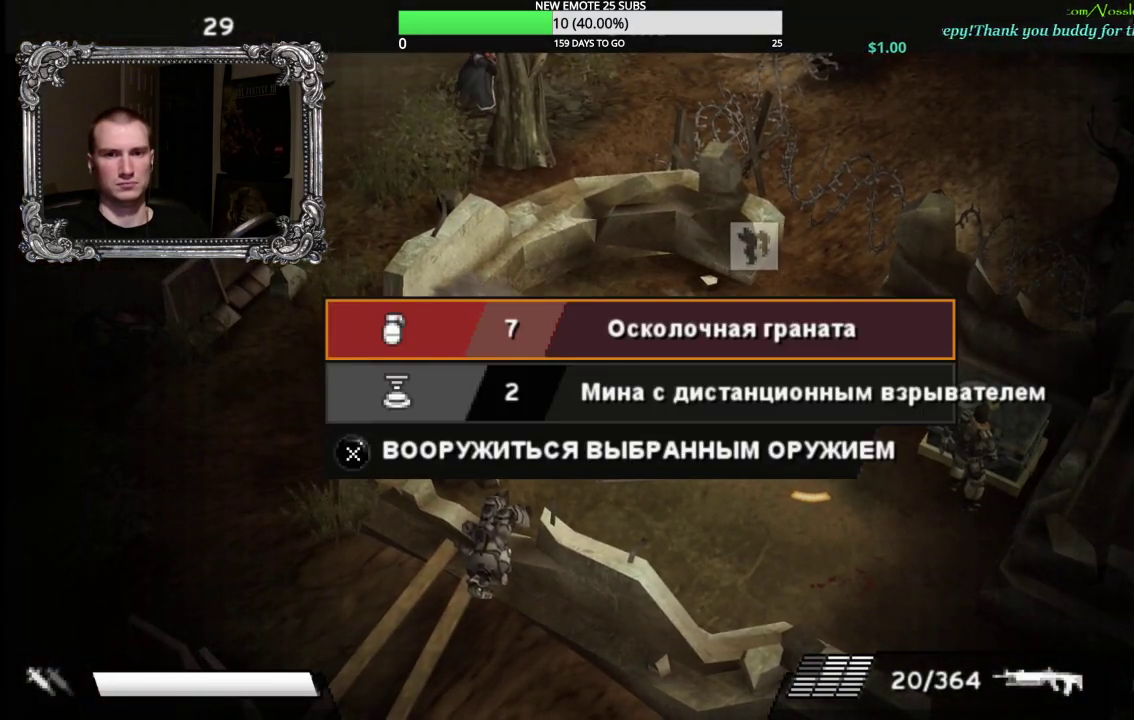
{"buttons": ["B"], "left_stick": "center", "right_stick": "center", "events": [[83, "A", "down"], [200, "A", "up"], [267, "A", "down"], [350, "A", "up"], [483, "B", "down"]]}
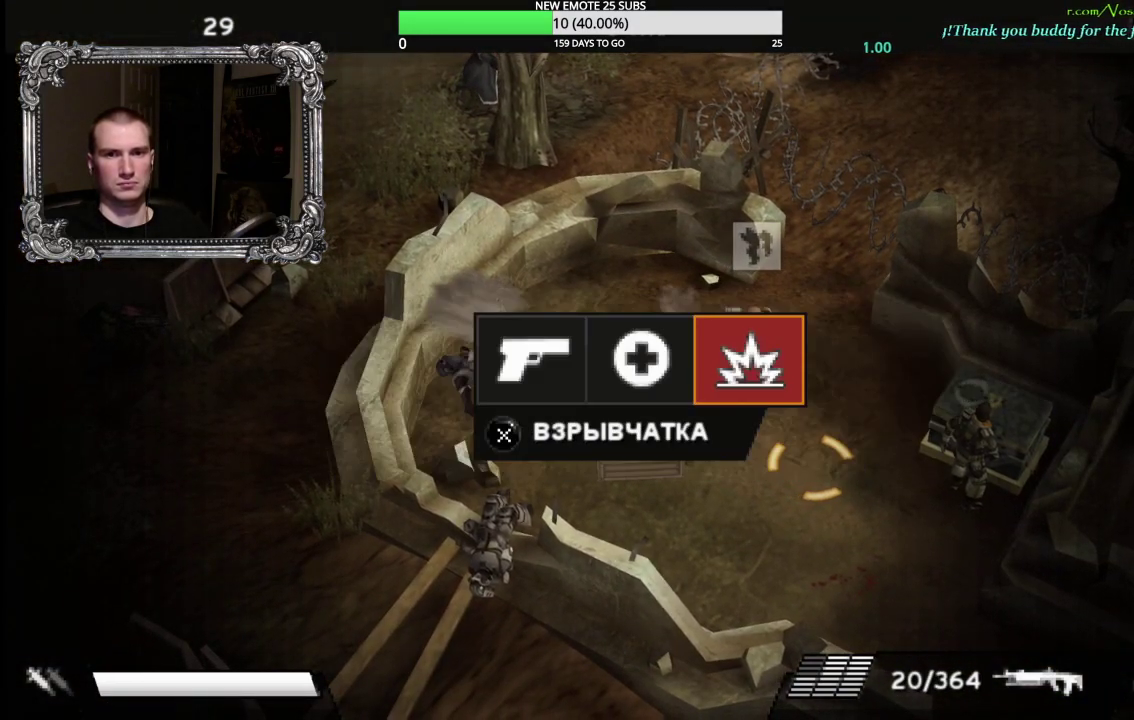
{"buttons": ["DPAD_DOWN"], "left_stick": "center", "right_stick": "center", "events": [[100, "B", "up"], [200, "DPAD_LEFT", "down"], [283, "DPAD_LEFT", "up"], [317, "A", "down"], [400, "A", "up"], [500, "DPAD_DOWN", "down"]]}
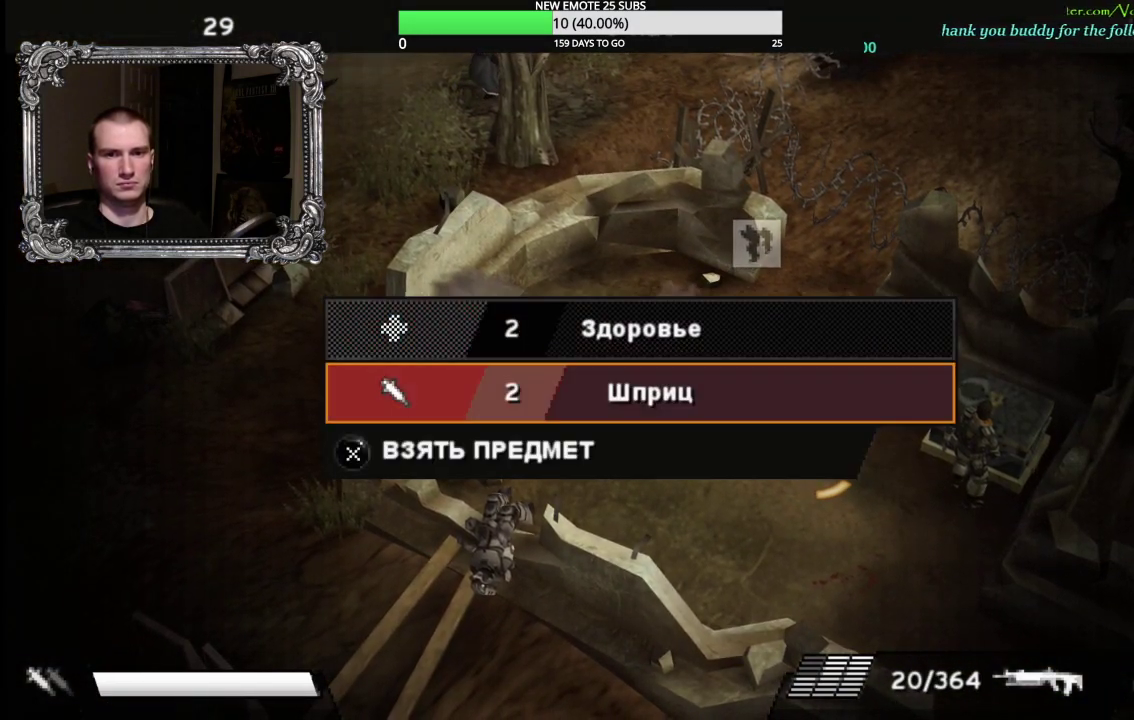
{"buttons": [], "left_stick": "center", "right_stick": "center", "events": [[83, "DPAD_DOWN", "up"], [100, "A", "down"], [217, "A", "up"]]}
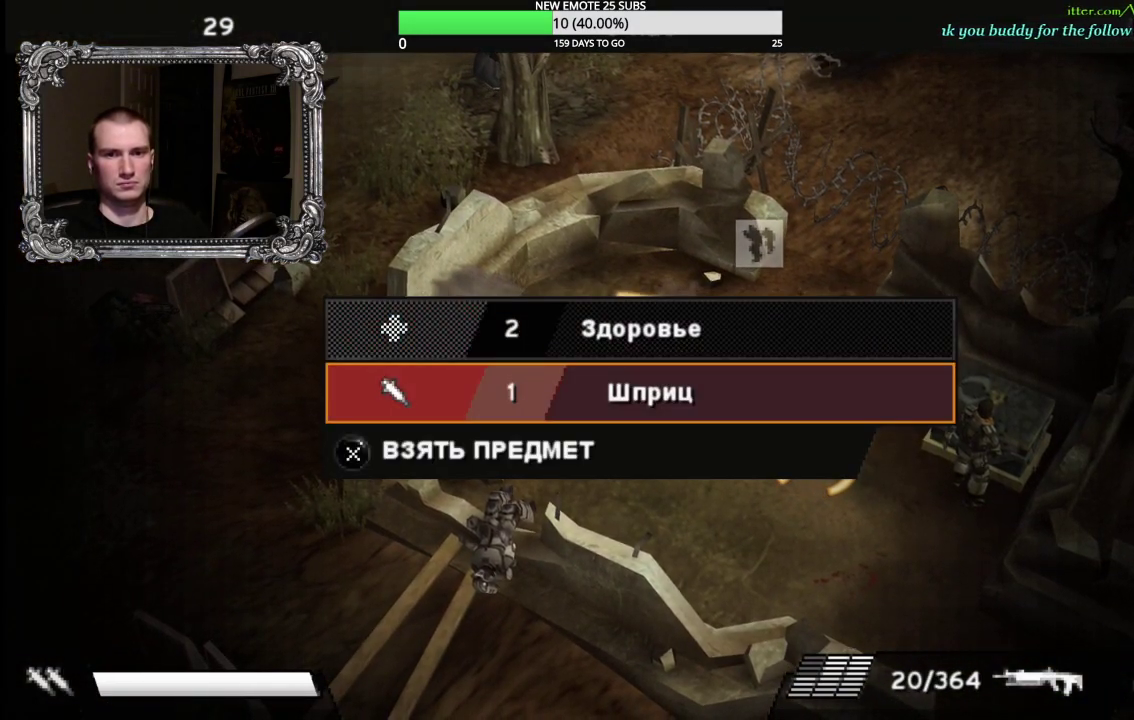
{"buttons": ["B"], "left_stick": "left", "right_stick": "center", "events": [[67, "A", "down"], [183, "A", "up"], [283, "B", "down"], [383, "B", "up"], [383, "left_stick", "left"], [467, "B", "down"]]}
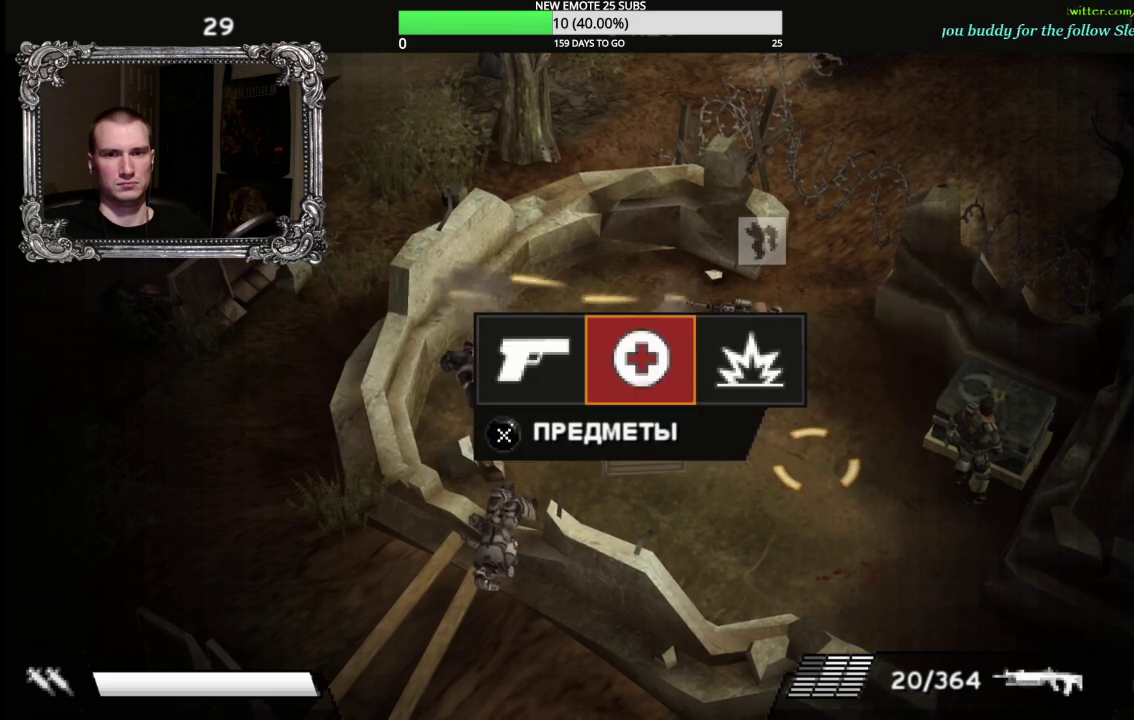
{"buttons": [], "left_stick": "left", "right_stick": "center", "events": [[67, "B", "up"]]}